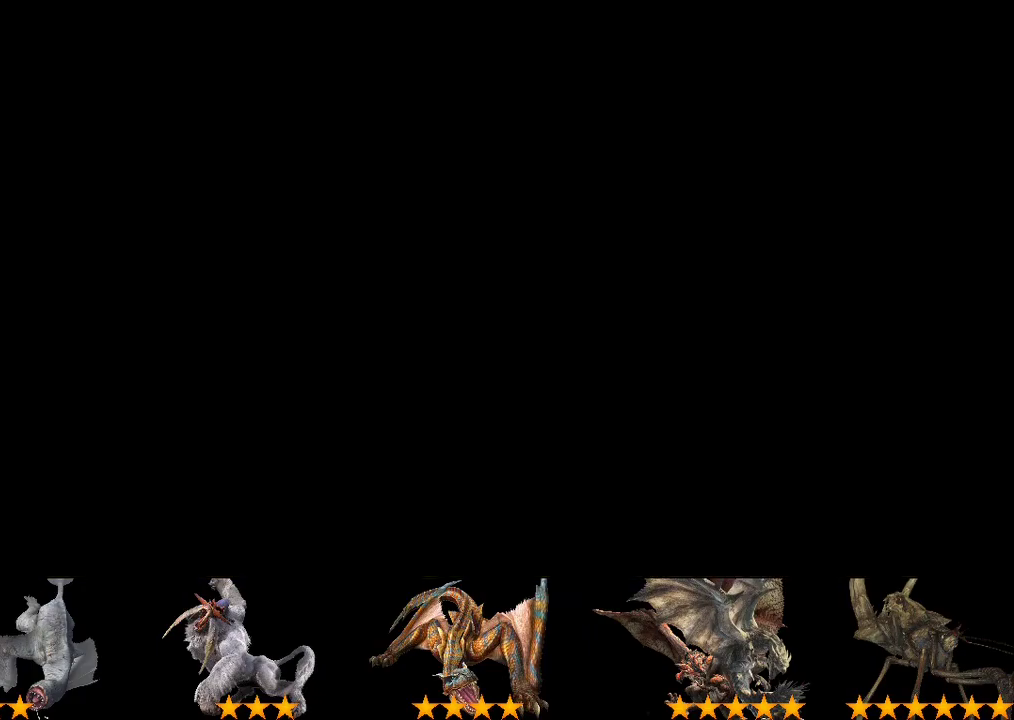
Gameplay with a controller (PlayStation layout); each line is a JSON object with the inputs held at the frame after it. "events" lists button and stick changes between this image and that frame as [ms after this image, input, new state], when the widget could be followed in between. Not read: CROSS L3 R3.
{"buttons": [], "left_stick": "up-left", "right_stick": "center", "events": [[233, "SELECT", "down"], [333, "SELECT", "up"], [433, "SELECT", "down"], [500, "SELECT", "up"]]}
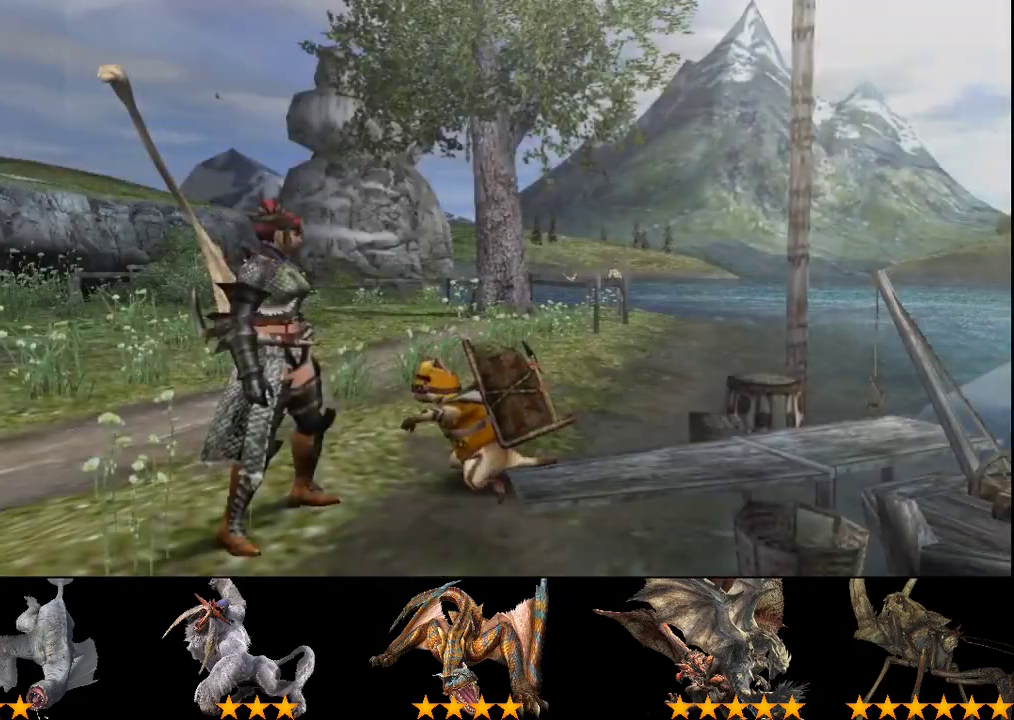
{"buttons": ["R2"], "left_stick": "up-left", "right_stick": "center", "events": [[67, "SELECT", "down"], [117, "SELECT", "up"], [283, "R2", "down"]]}
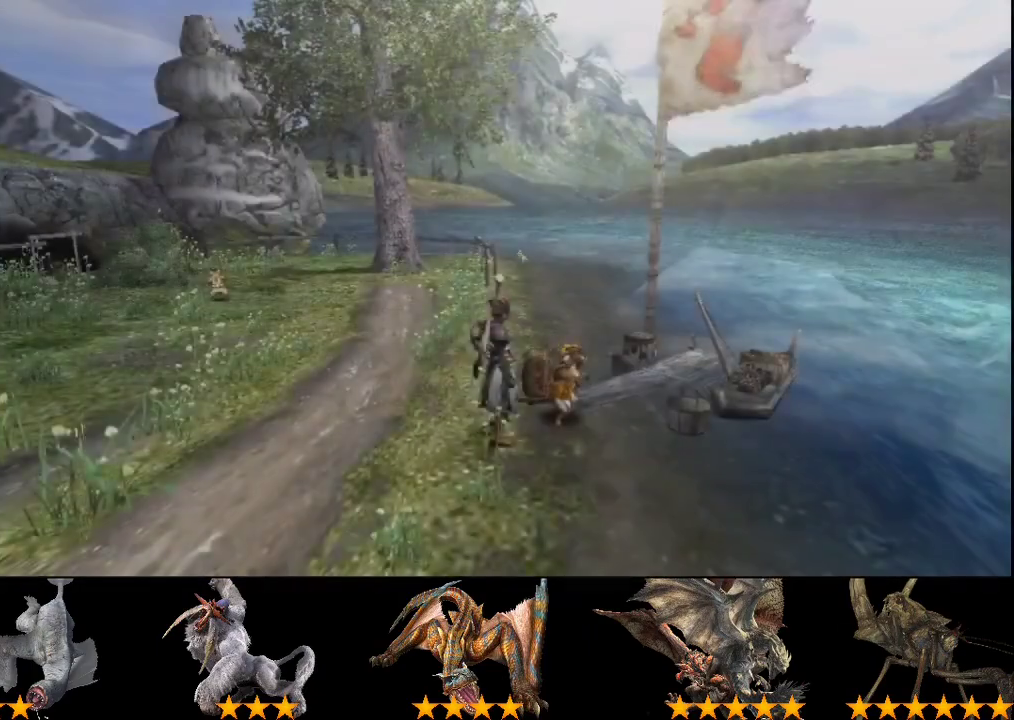
{"buttons": ["R2"], "left_stick": "left", "right_stick": "center", "events": [[183, "left_stick", "left"]]}
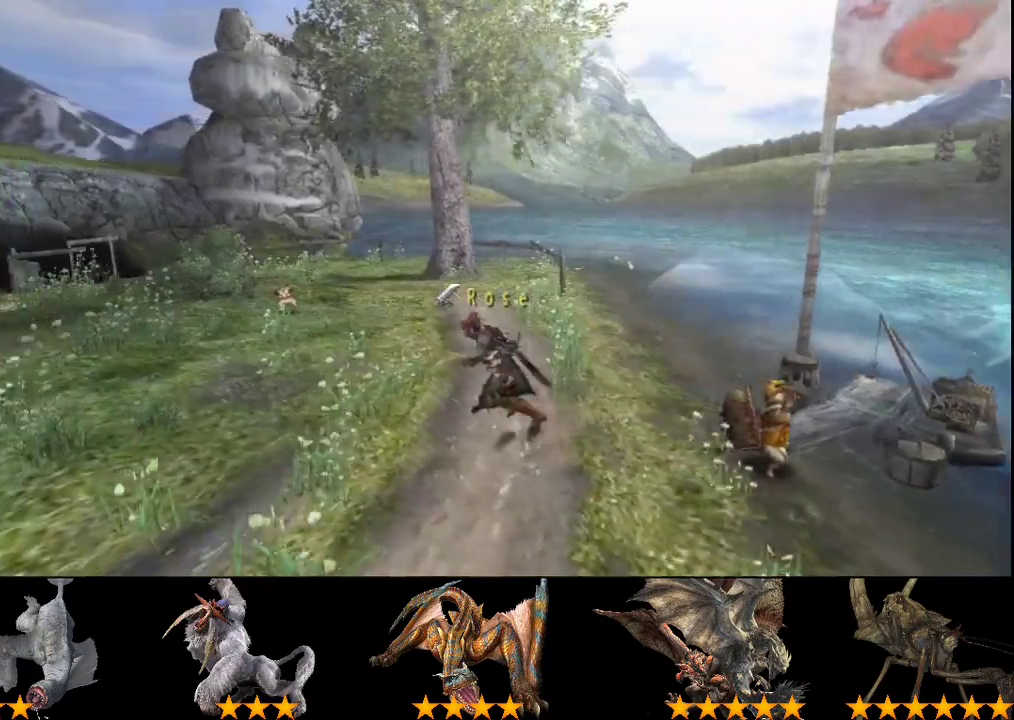
{"buttons": ["R2"], "left_stick": "left", "right_stick": "center", "events": []}
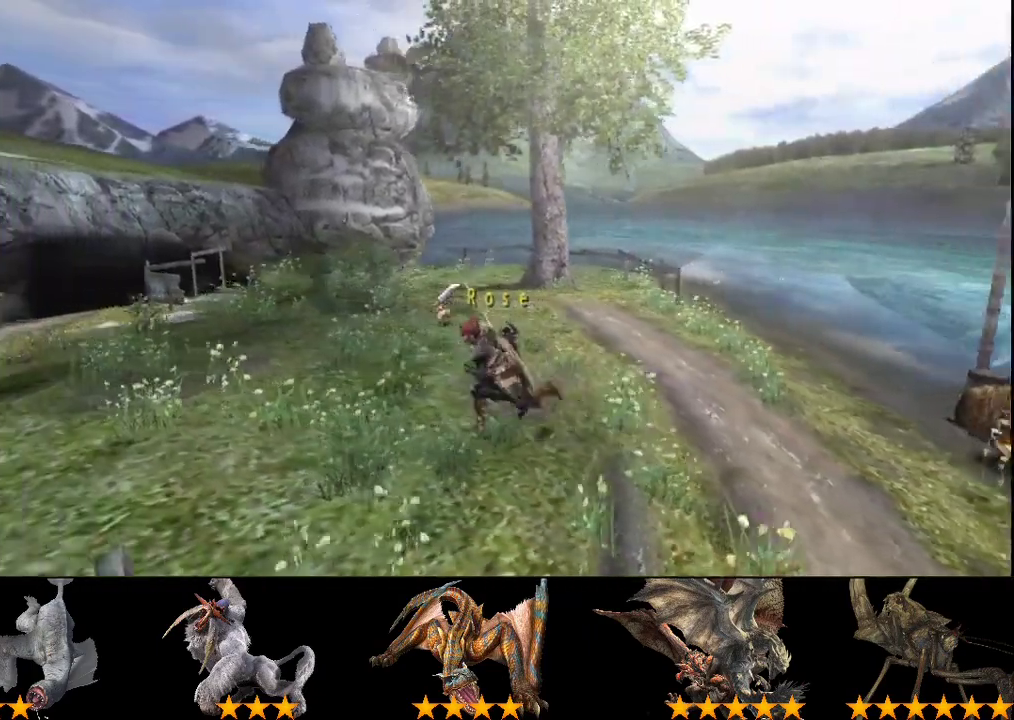
{"buttons": ["R2"], "left_stick": "left", "right_stick": "center", "events": []}
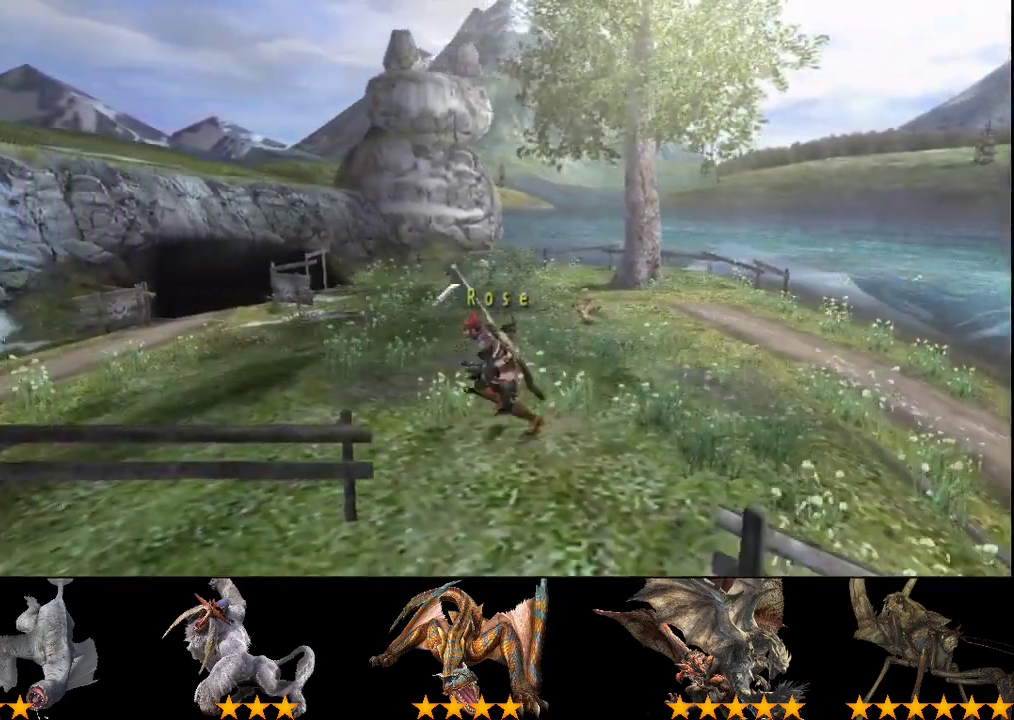
{"buttons": ["R2"], "left_stick": "left", "right_stick": "center", "events": []}
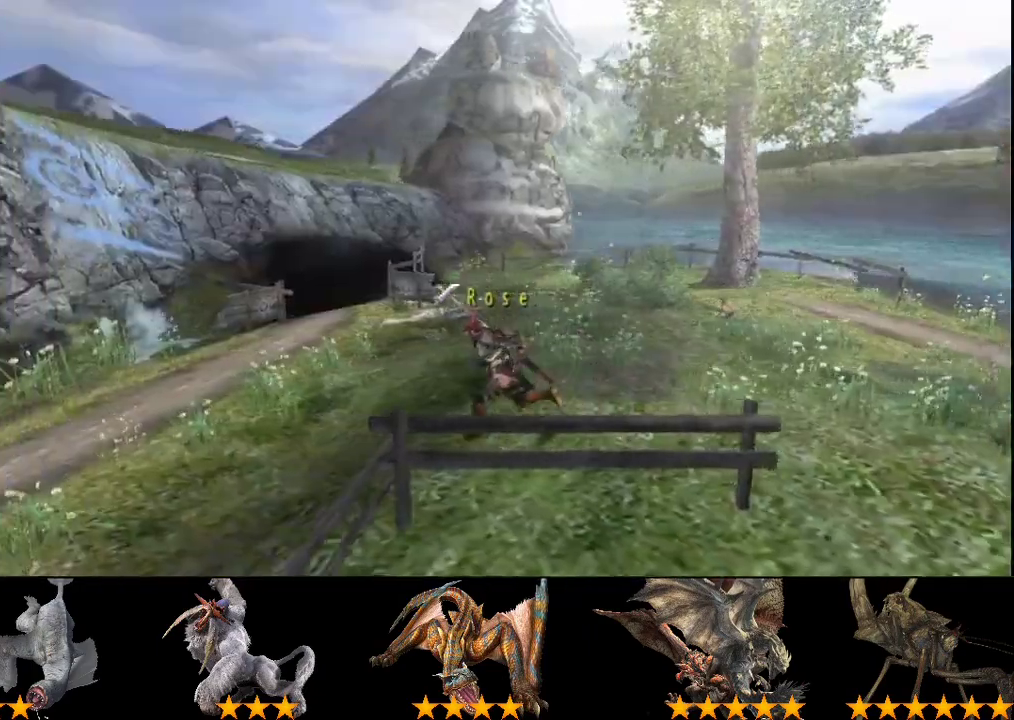
{"buttons": ["R2"], "left_stick": "left", "right_stick": "center", "events": []}
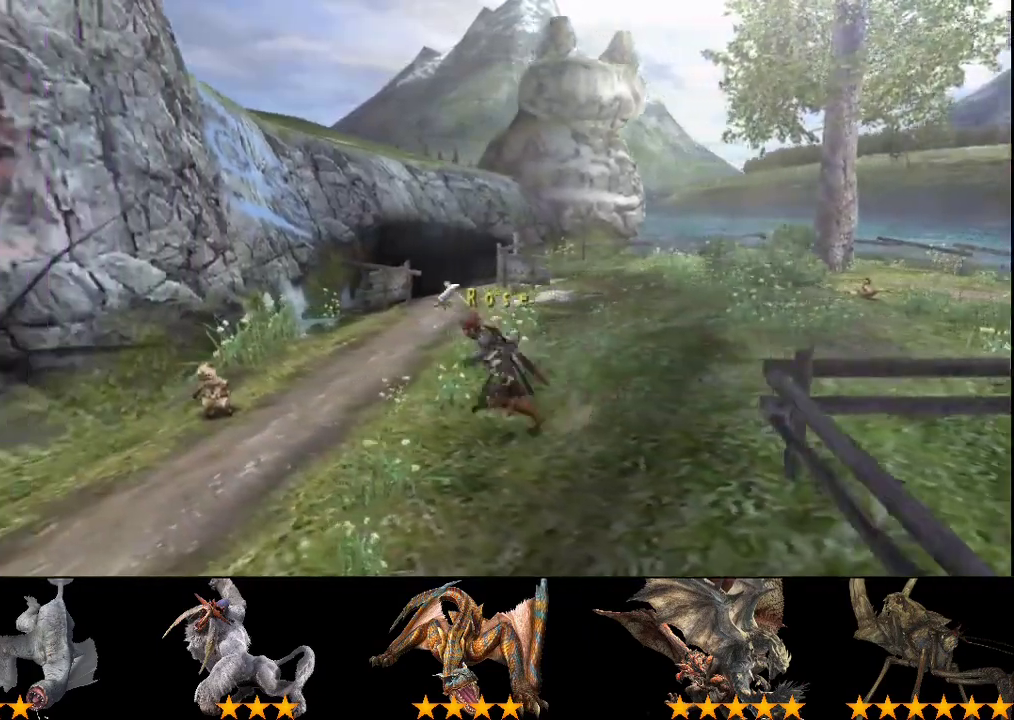
{"buttons": ["R2"], "left_stick": "left", "right_stick": "center", "events": []}
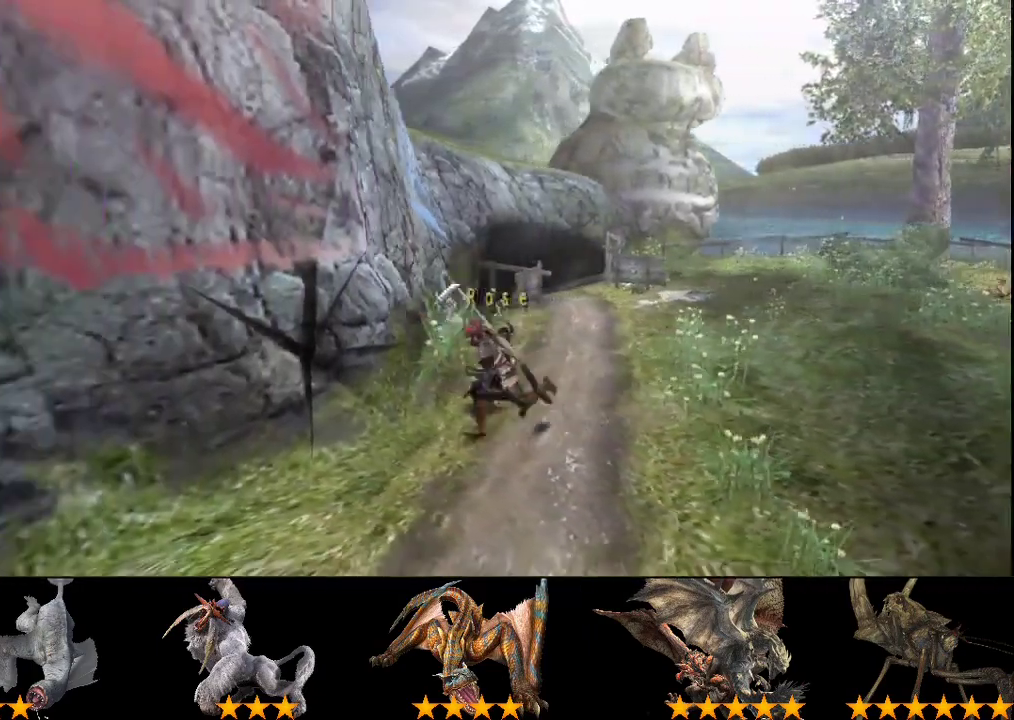
{"buttons": ["SQUARE", "R2"], "left_stick": "down-left", "right_stick": "center", "events": [[117, "left_stick", "down-left"], [283, "SQUARE", "down"], [333, "SQUARE", "up"], [400, "SQUARE", "down"]]}
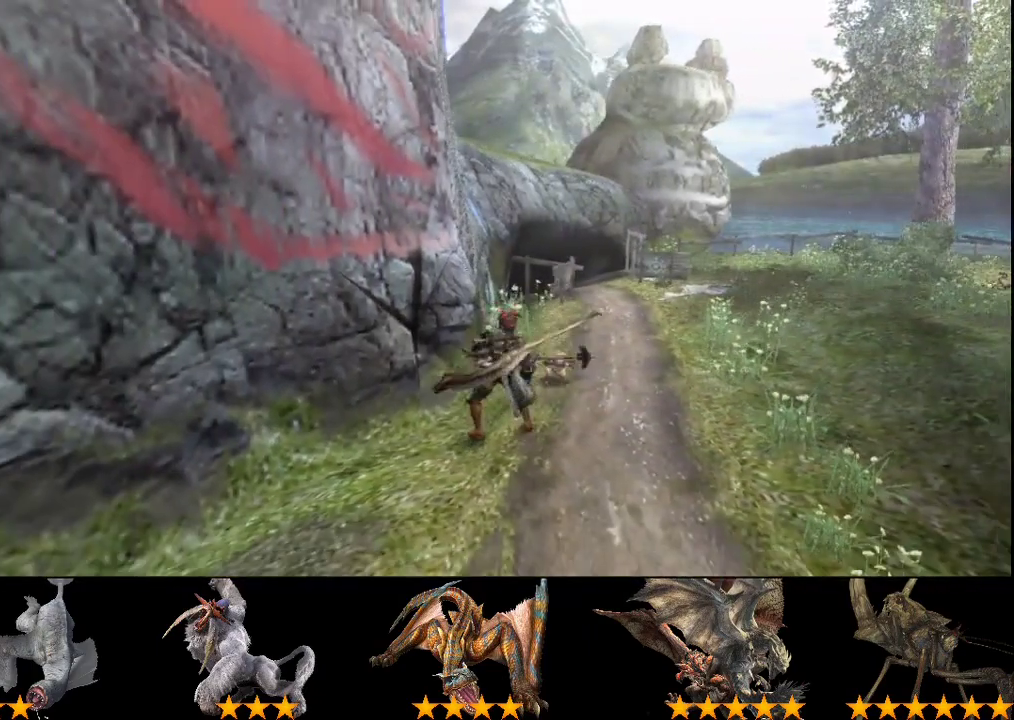
{"buttons": ["SQUARE"], "left_stick": "down-left", "right_stick": "center", "events": [[33, "SQUARE", "up"], [100, "left_stick", "center"], [267, "SQUARE", "down"], [267, "left_stick", "down-left"], [367, "R2", "up"], [367, "SQUARE", "up"], [433, "SQUARE", "down"]]}
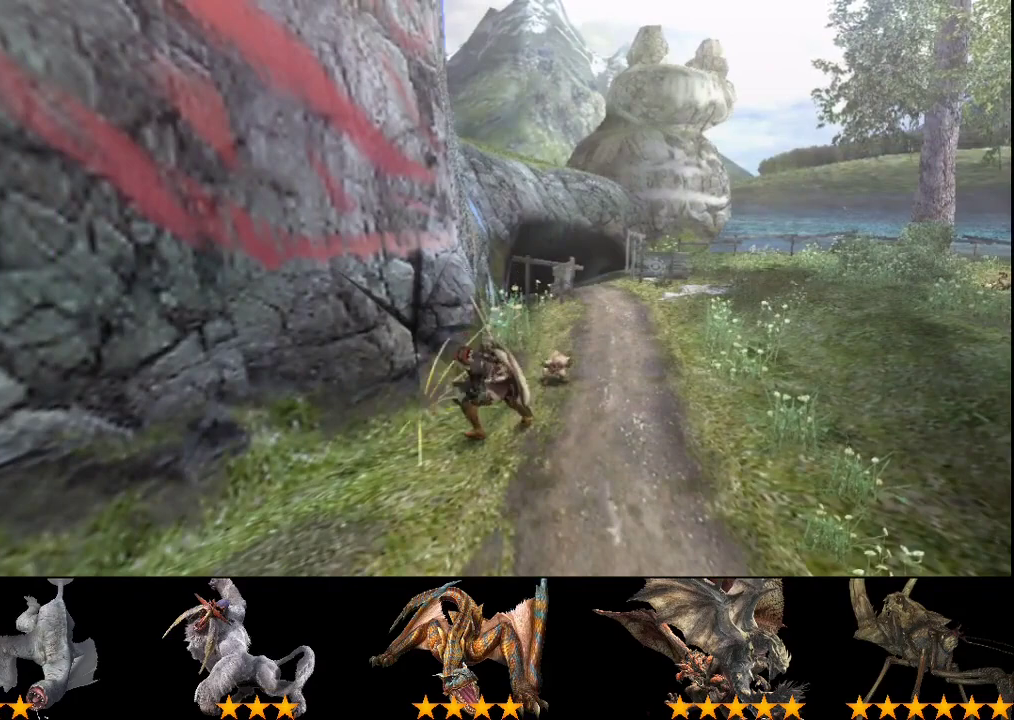
{"buttons": [], "left_stick": "down-left", "right_stick": "center", "events": [[33, "SQUARE", "up"], [83, "SQUARE", "down"], [250, "SQUARE", "up"], [383, "SQUARE", "down"], [450, "SQUARE", "up"]]}
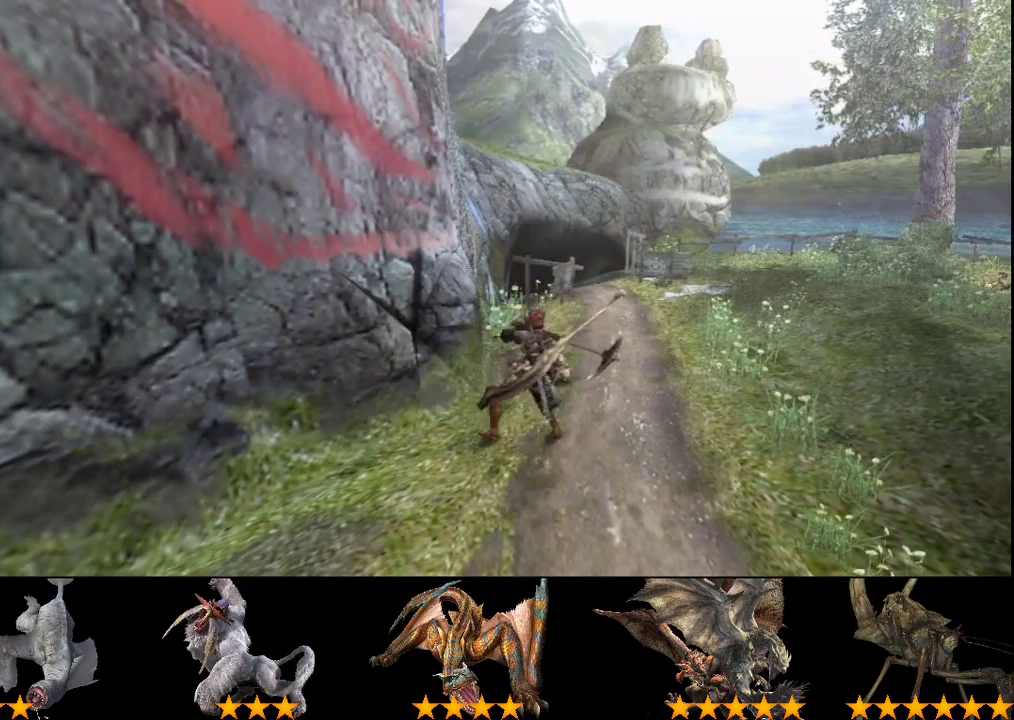
{"buttons": ["SQUARE"], "left_stick": "down-left", "right_stick": "center", "events": [[117, "SQUARE", "down"]]}
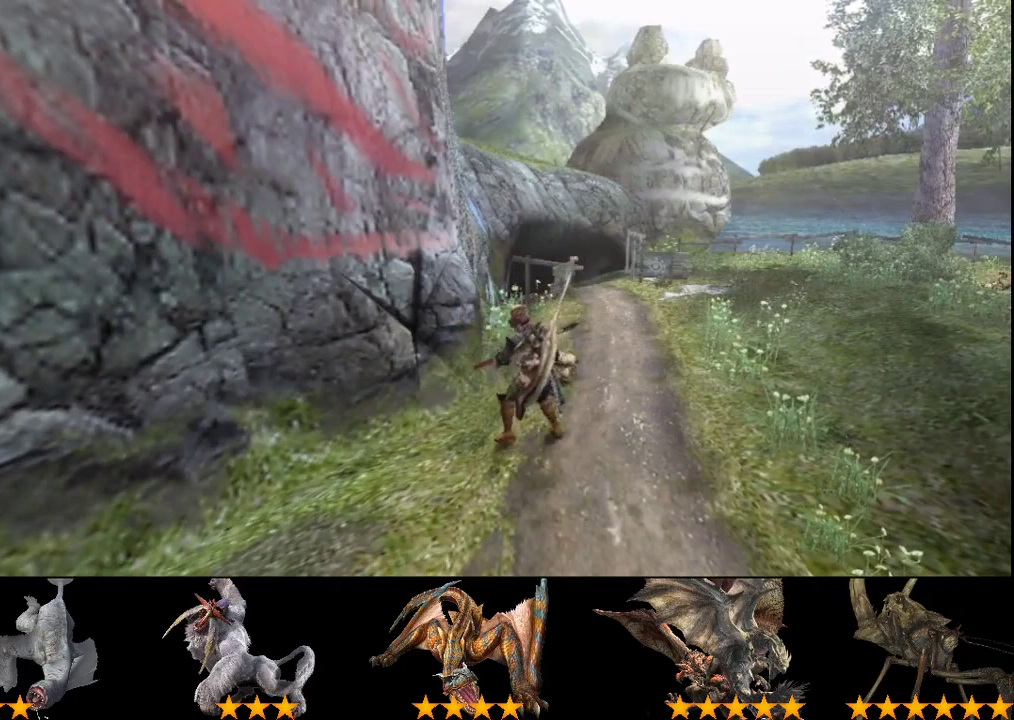
{"buttons": ["SQUARE"], "left_stick": "down-left", "right_stick": "center", "events": [[17, "SQUARE", "up"], [183, "SQUARE", "down"], [333, "SQUARE", "up"], [400, "SQUARE", "down"]]}
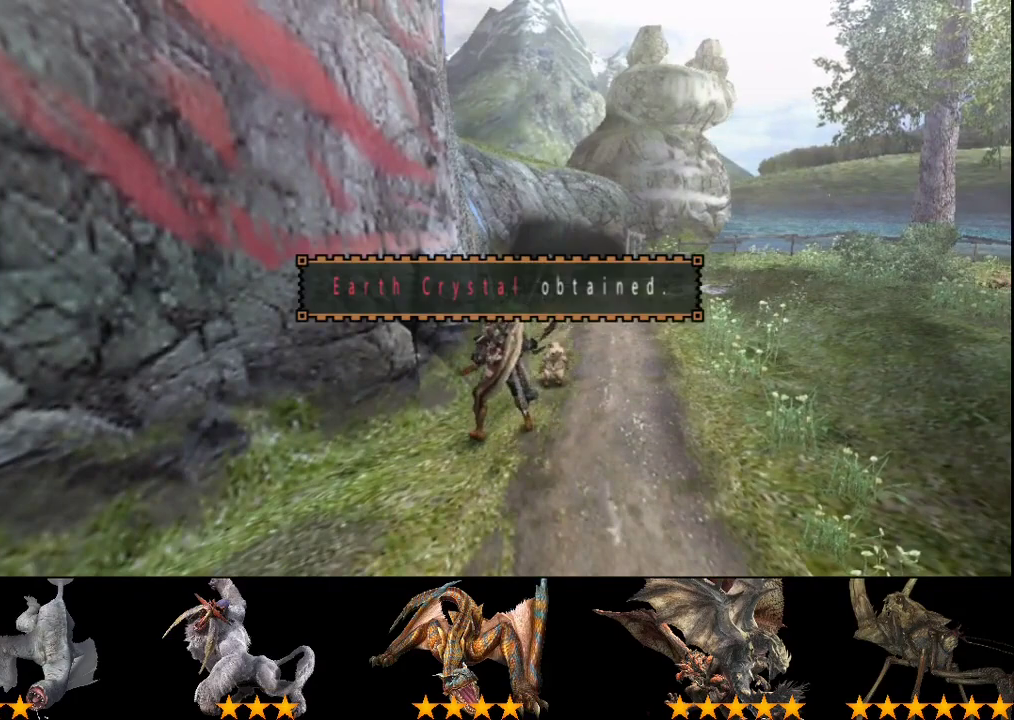
{"buttons": [], "left_stick": "down-left", "right_stick": "center"}
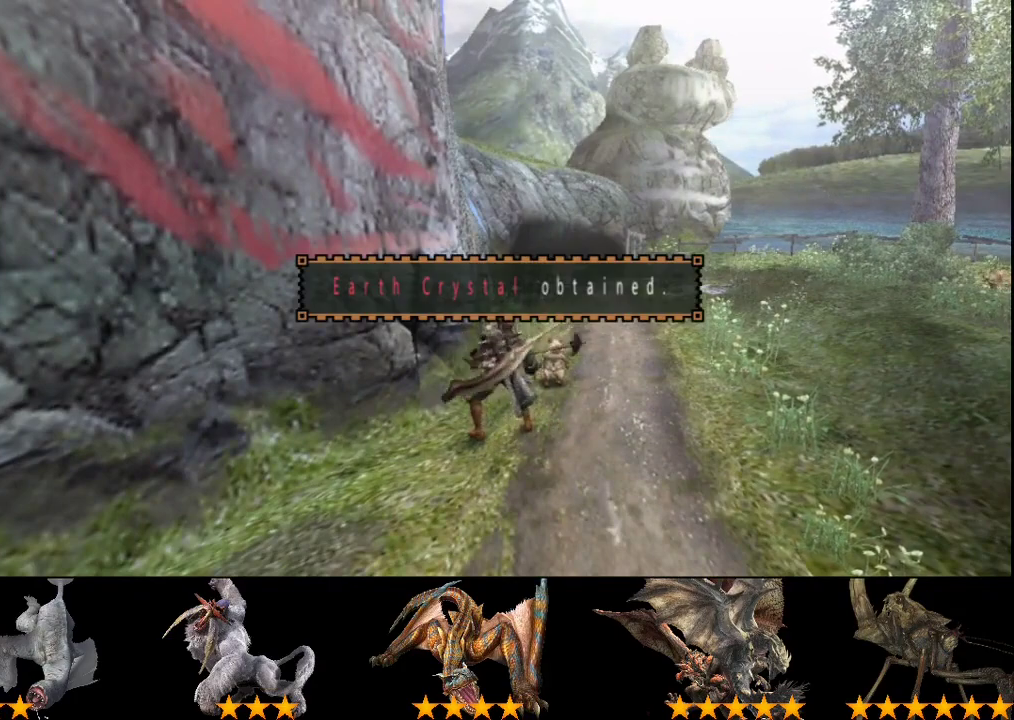
{"buttons": [], "left_stick": "down-left", "right_stick": "center"}
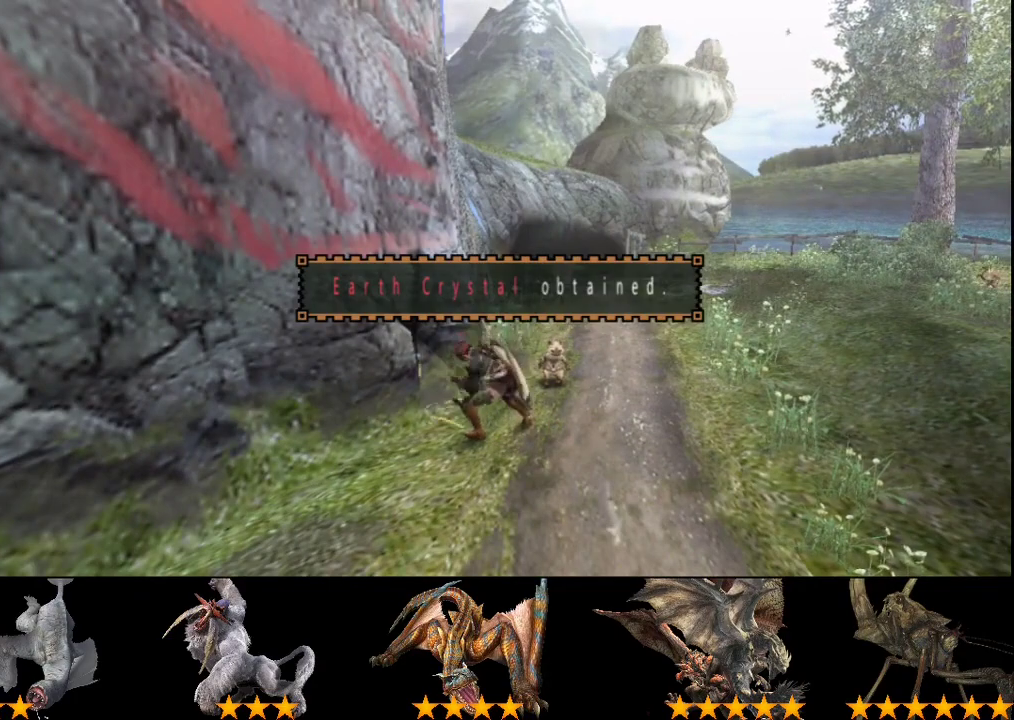
{"buttons": [], "left_stick": "down-left", "right_stick": "center", "events": [[267, "SQUARE", "down"], [333, "SQUARE", "up"]]}
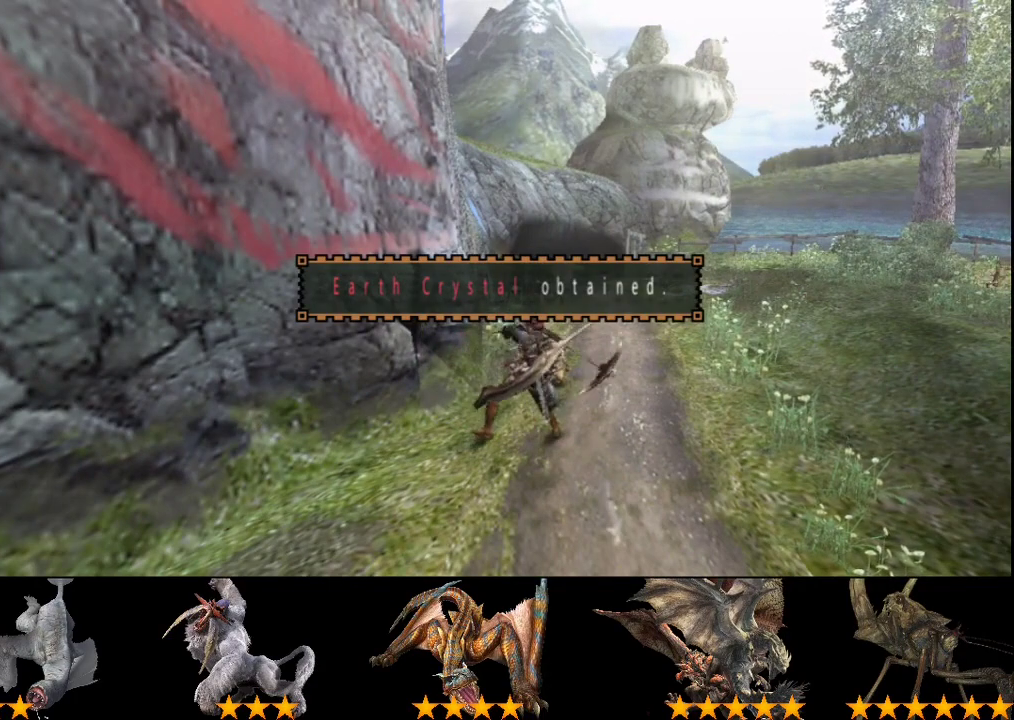
{"buttons": ["SQUARE"], "left_stick": "down-left", "right_stick": "center", "events": [[383, "SQUARE", "down"]]}
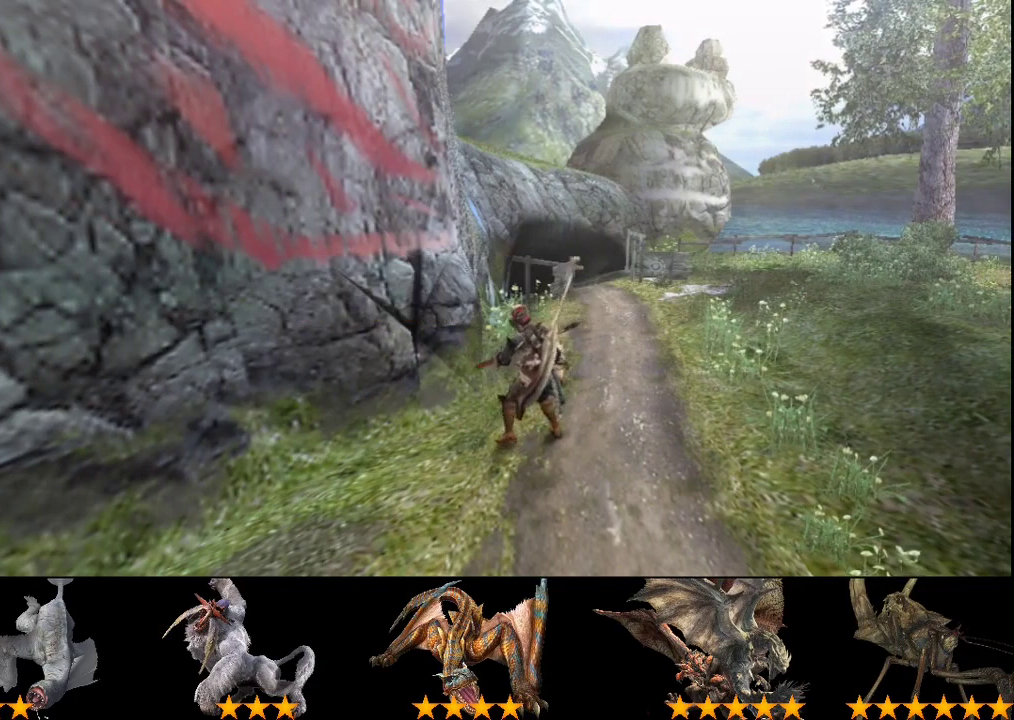
{"buttons": ["SQUARE"], "left_stick": "down-left", "right_stick": "center", "events": [[17, "SQUARE", "up"], [83, "SQUARE", "down"], [217, "SQUARE", "up"], [483, "SQUARE", "down"]]}
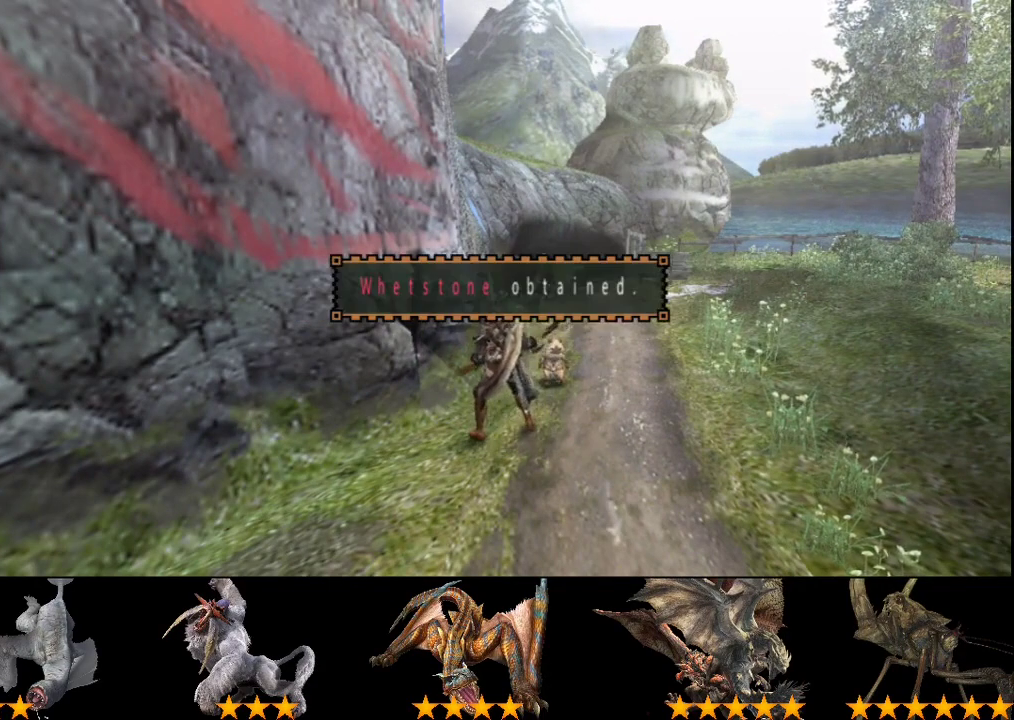
{"buttons": [], "left_stick": "down-left", "right_stick": "center", "events": [[50, "SQUARE", "up"], [117, "SQUARE", "down"], [383, "SQUARE", "up"], [450, "SQUARE", "down"], [500, "SQUARE", "up"]]}
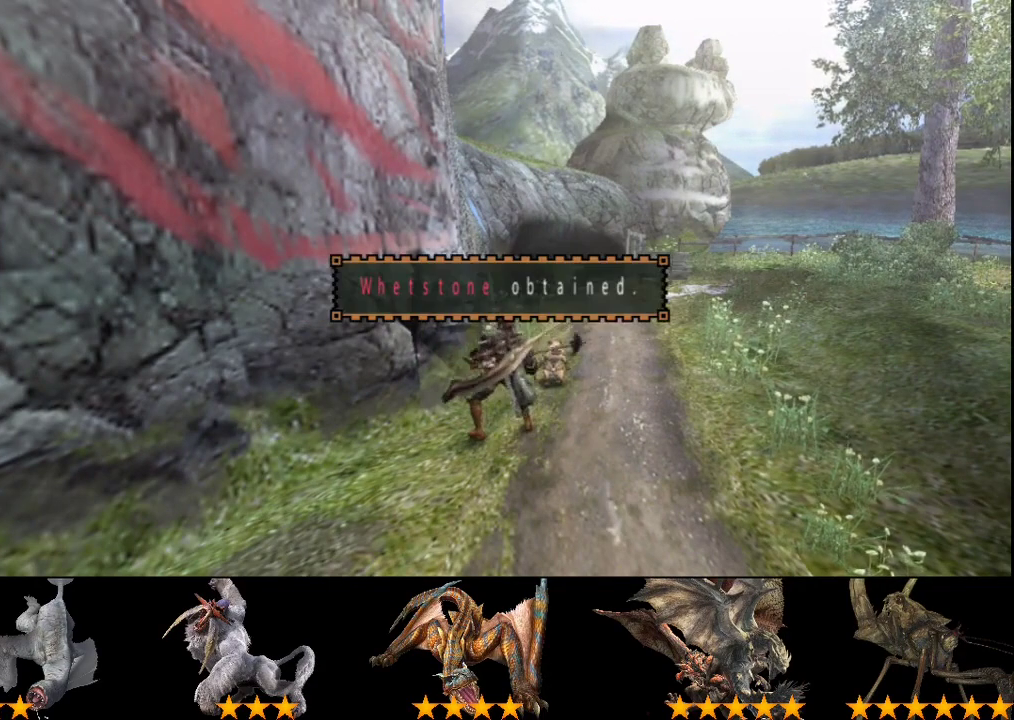
{"buttons": [], "left_stick": "down-left", "right_stick": "center", "events": [[67, "SQUARE", "down"], [133, "SQUARE", "up"], [433, "SQUARE", "down"], [500, "SQUARE", "up"]]}
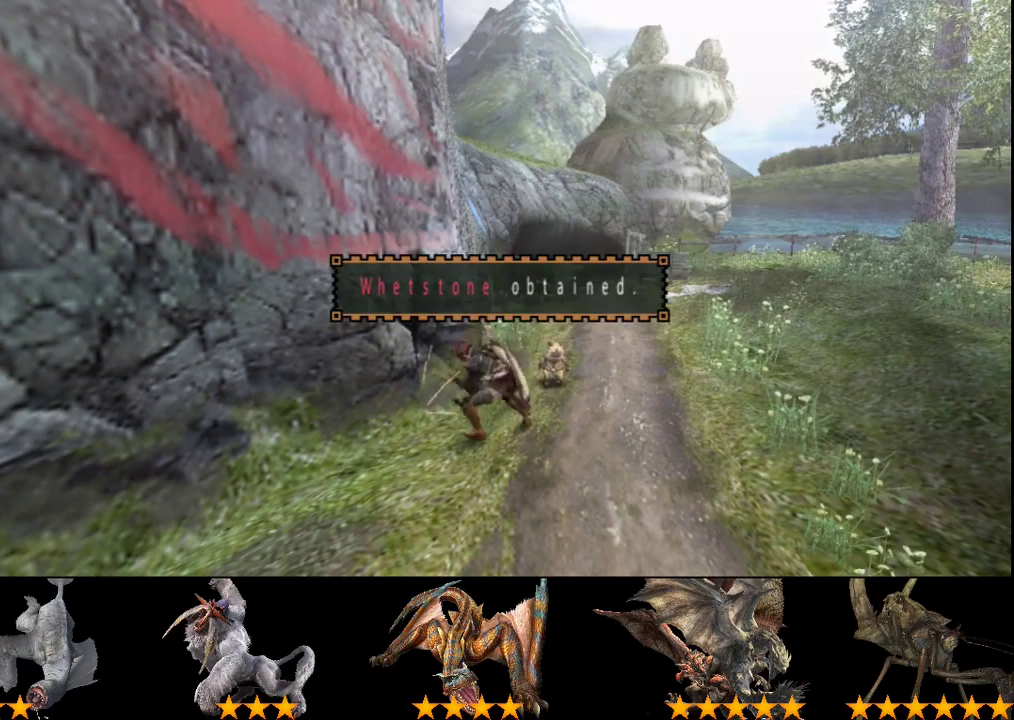
{"buttons": ["SQUARE"], "left_stick": "down-left", "right_stick": "center", "events": [[467, "SQUARE", "down"]]}
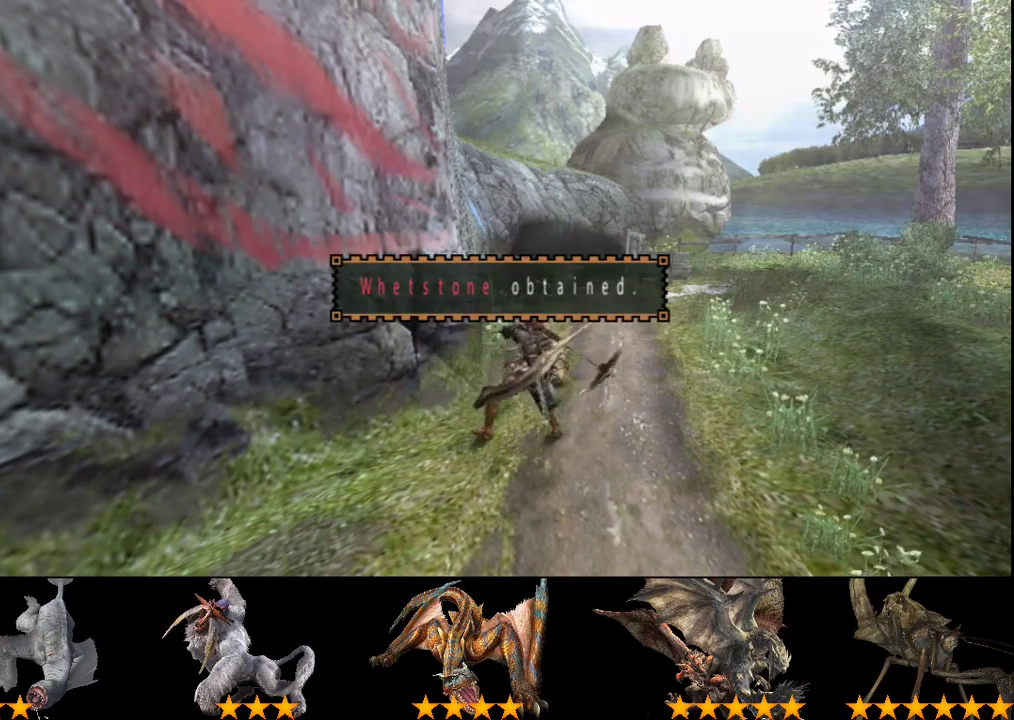
{"buttons": ["SQUARE"], "left_stick": "down-left", "right_stick": "center", "events": [[200, "SQUARE", "up"], [300, "SQUARE", "down"], [433, "SQUARE", "up"], [500, "SQUARE", "down"]]}
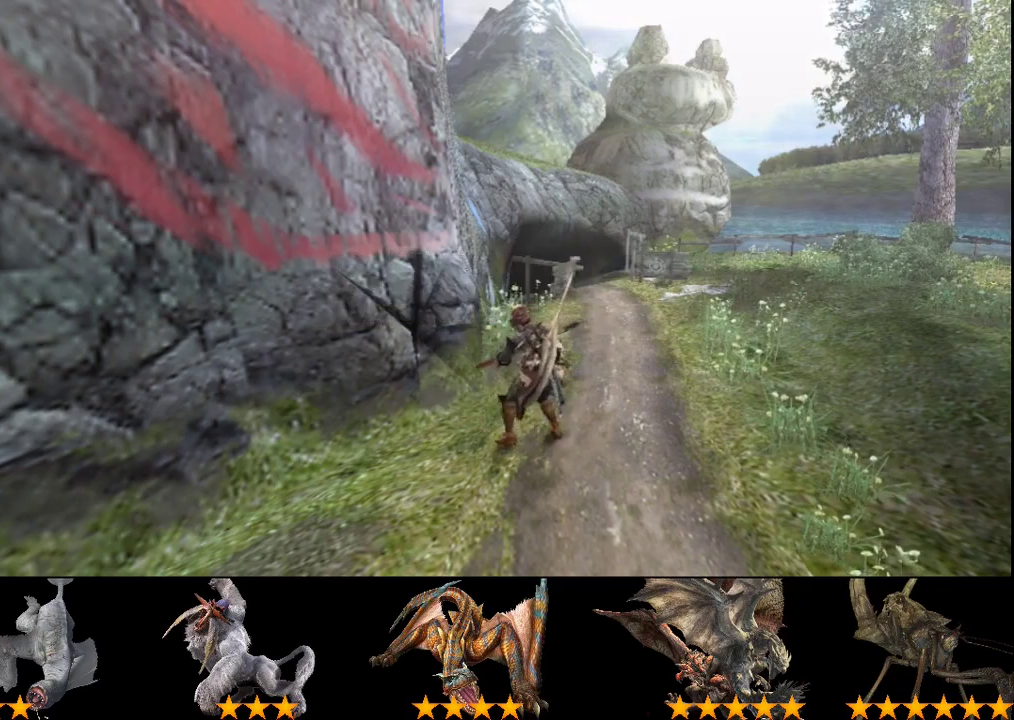
{"buttons": ["SQUARE"], "left_stick": "down-left", "right_stick": "center", "events": [[67, "SQUARE", "up"], [133, "SQUARE", "down"], [283, "SQUARE", "up"], [450, "SQUARE", "down"]]}
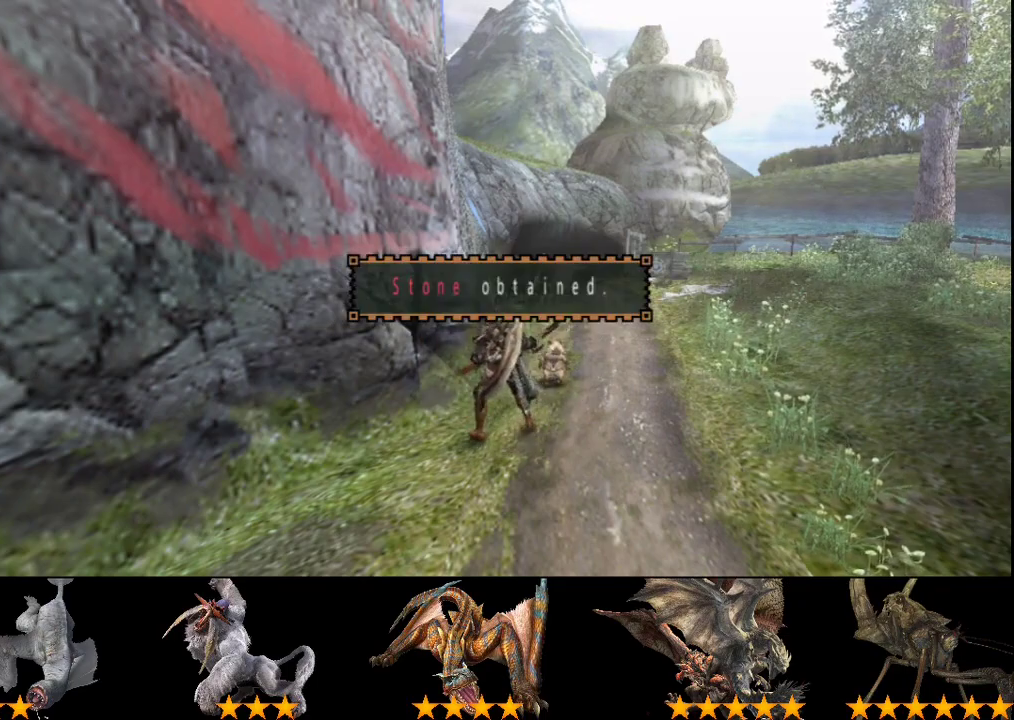
{"buttons": [], "left_stick": "down-left", "right_stick": "center", "events": [[17, "SQUARE", "up"], [283, "SQUARE", "down"], [350, "SQUARE", "up"]]}
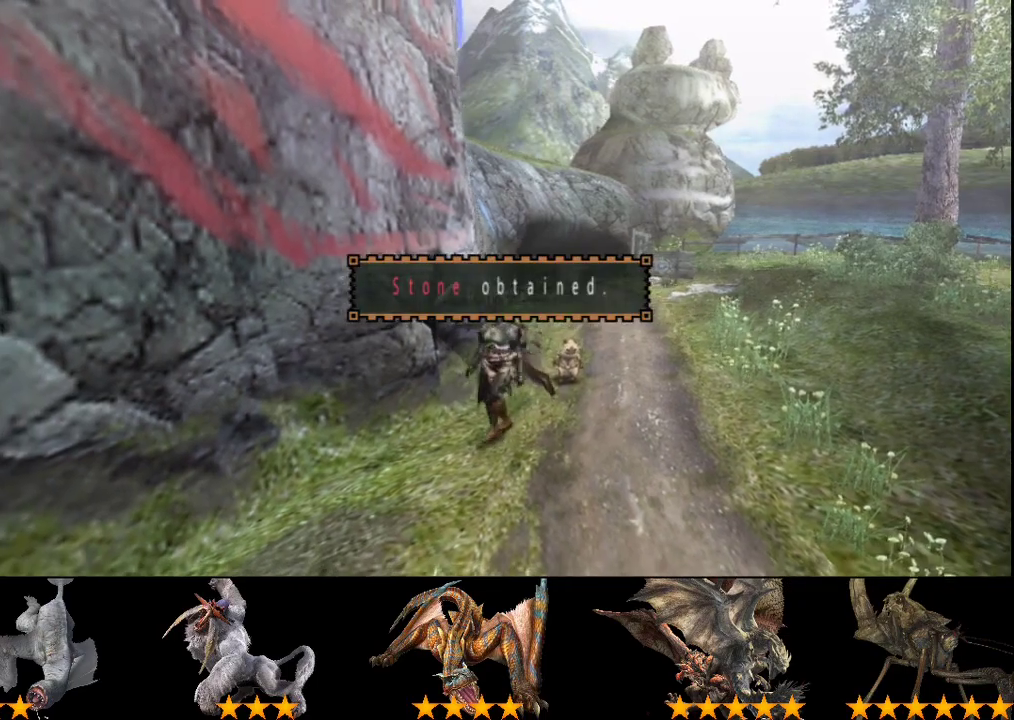
{"buttons": ["R2"], "left_stick": "down", "right_stick": "center", "events": [[17, "SQUARE", "down"], [83, "SQUARE", "up"], [150, "SQUARE", "down"], [183, "R2", "down"], [183, "left_stick", "down"], [283, "SQUARE", "up"]]}
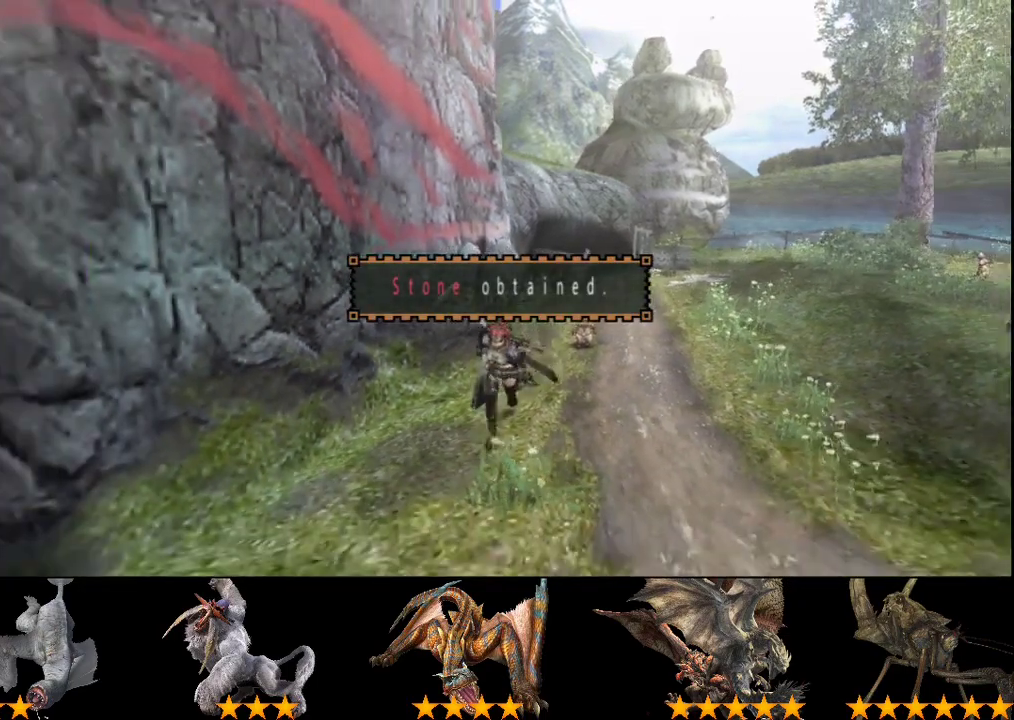
{"buttons": ["R2"], "left_stick": "down", "right_stick": "center", "events": []}
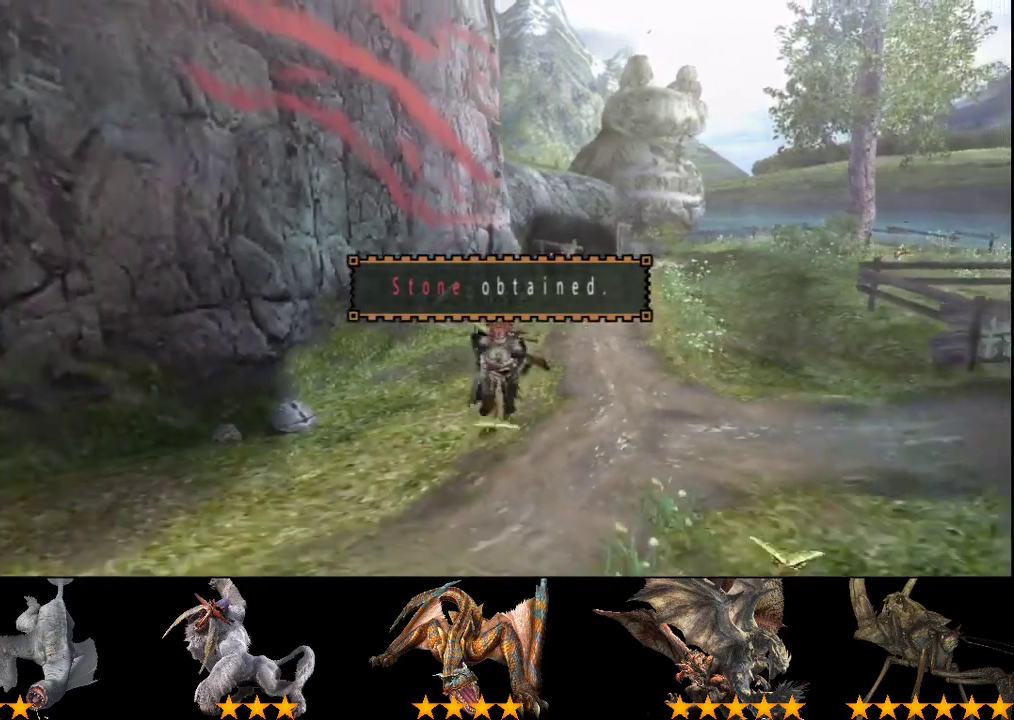
{"buttons": ["R2"], "left_stick": "down", "right_stick": "center", "events": []}